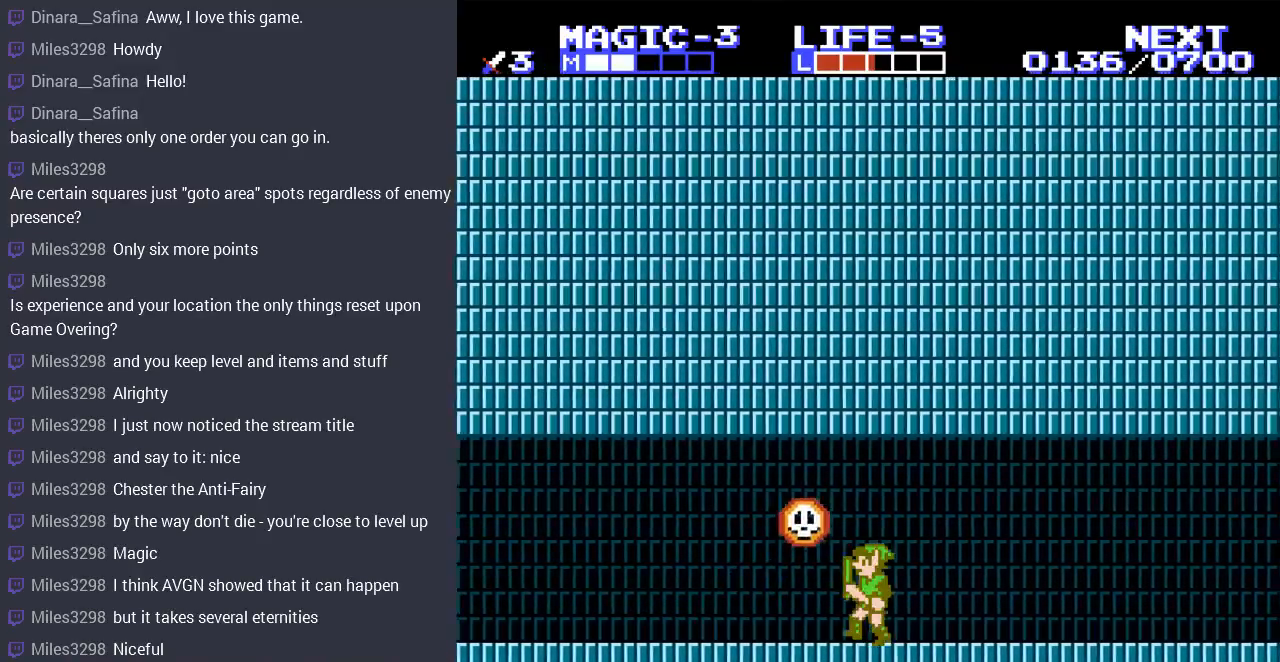
Gameplay with a controller (Nintendo layout); each line is a JSON object with the inputs held at the frame after it. "events" lists button and stick changes between this image and that frame as [ms after this image, input, new state], when the widget could be followed in between. Not read: L3 R3.
{"buttons": ["DPAD_LEFT"], "events": []}
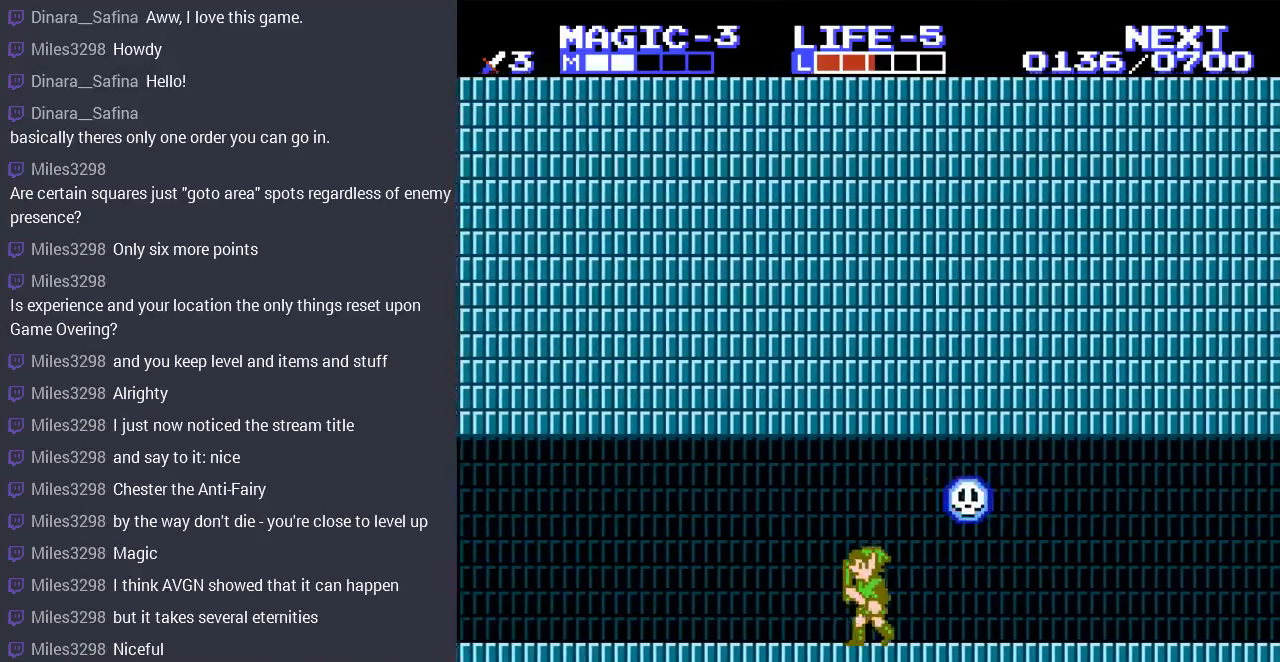
{"buttons": ["DPAD_LEFT"], "events": [[133, "DPAD_LEFT", "up"], [167, "DPAD_RIGHT", "down"], [267, "DPAD_RIGHT", "up"], [333, "DPAD_LEFT", "down"]]}
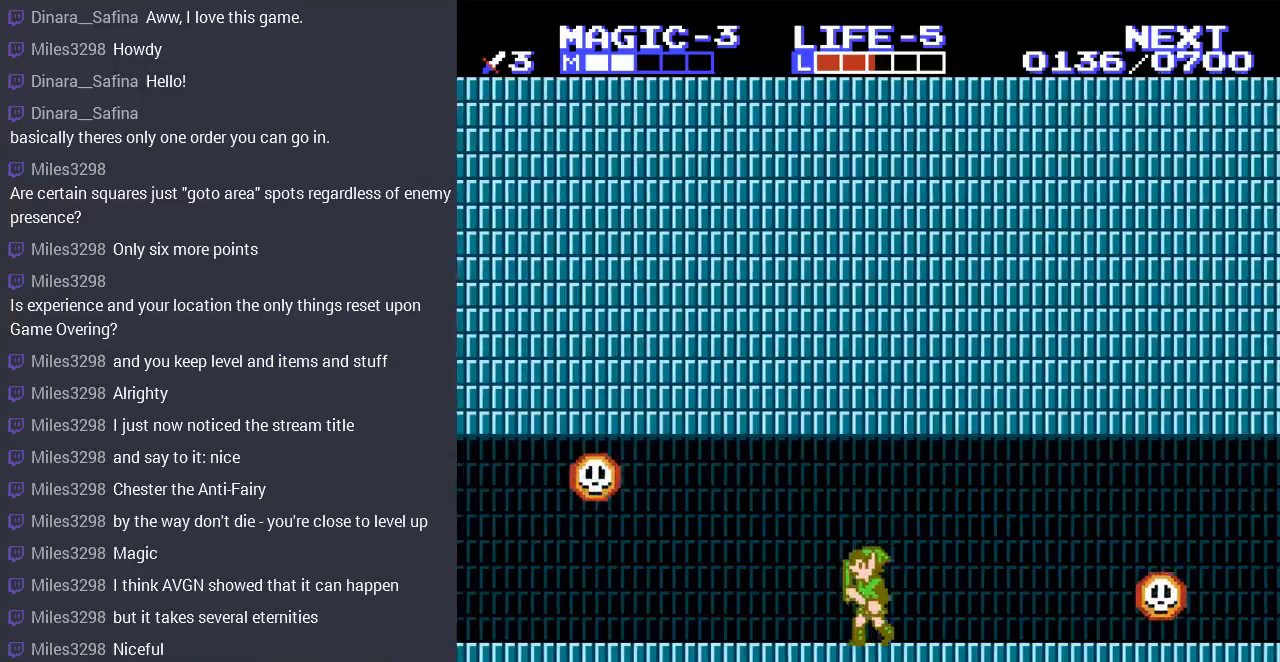
{"buttons": ["DPAD_RIGHT"], "events": [[67, "DPAD_LEFT", "up"], [133, "DPAD_RIGHT", "down"], [267, "DPAD_RIGHT", "up"], [367, "DPAD_RIGHT", "down"]]}
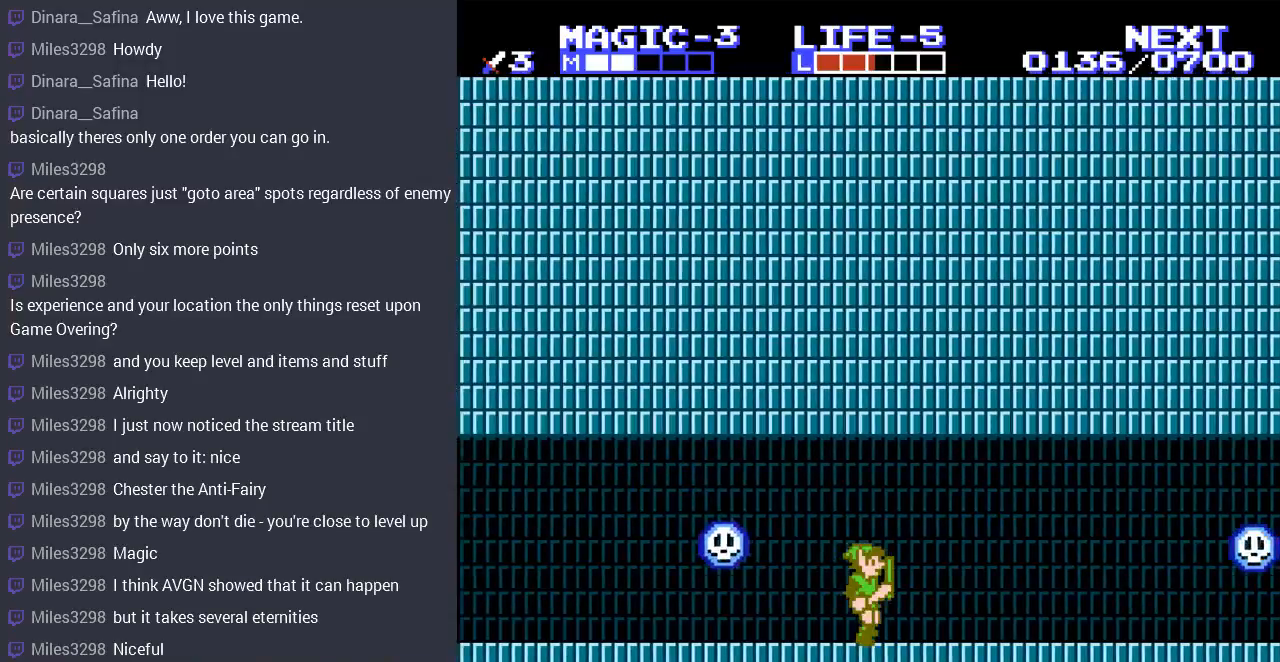
{"buttons": [], "events": [[267, "DPAD_RIGHT", "up"]]}
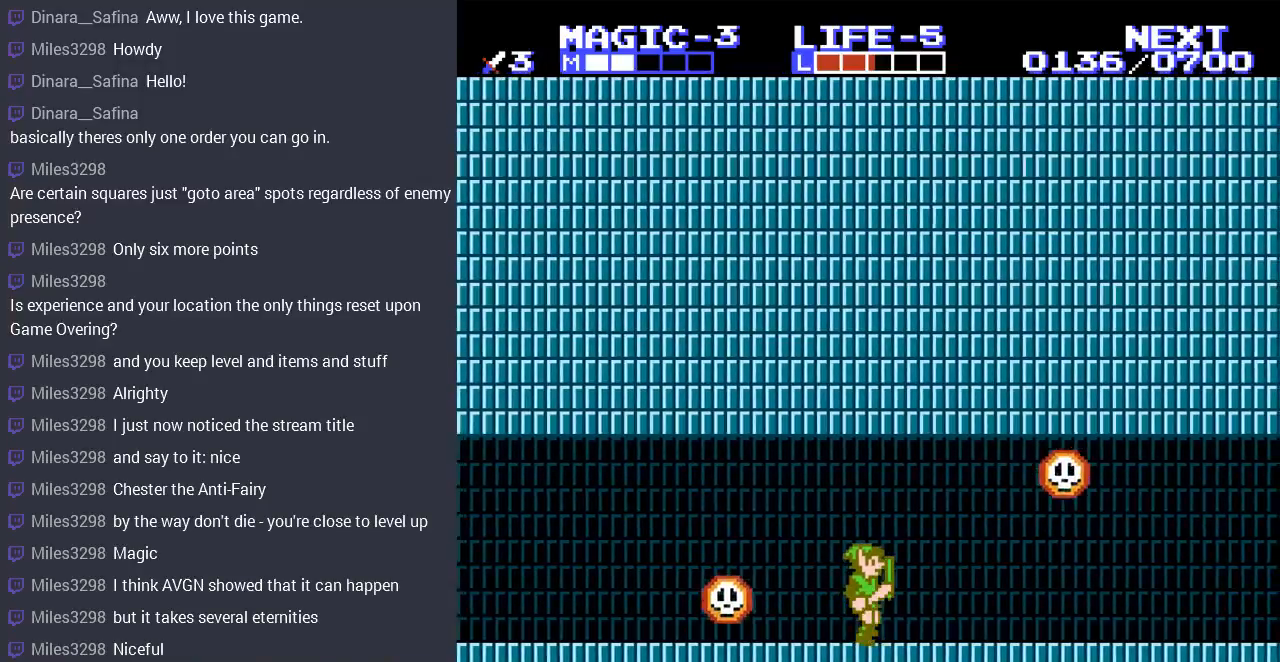
{"buttons": ["DPAD_LEFT"], "events": [[167, "DPAD_LEFT", "down"]]}
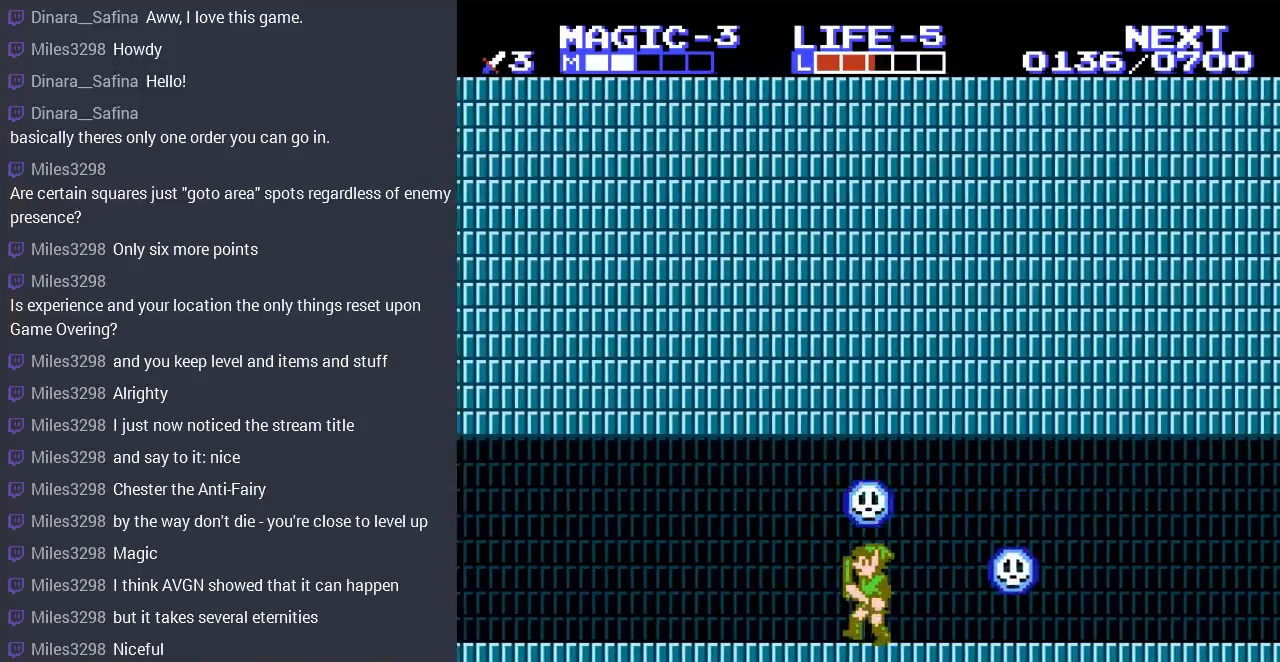
{"buttons": ["DPAD_LEFT"], "events": []}
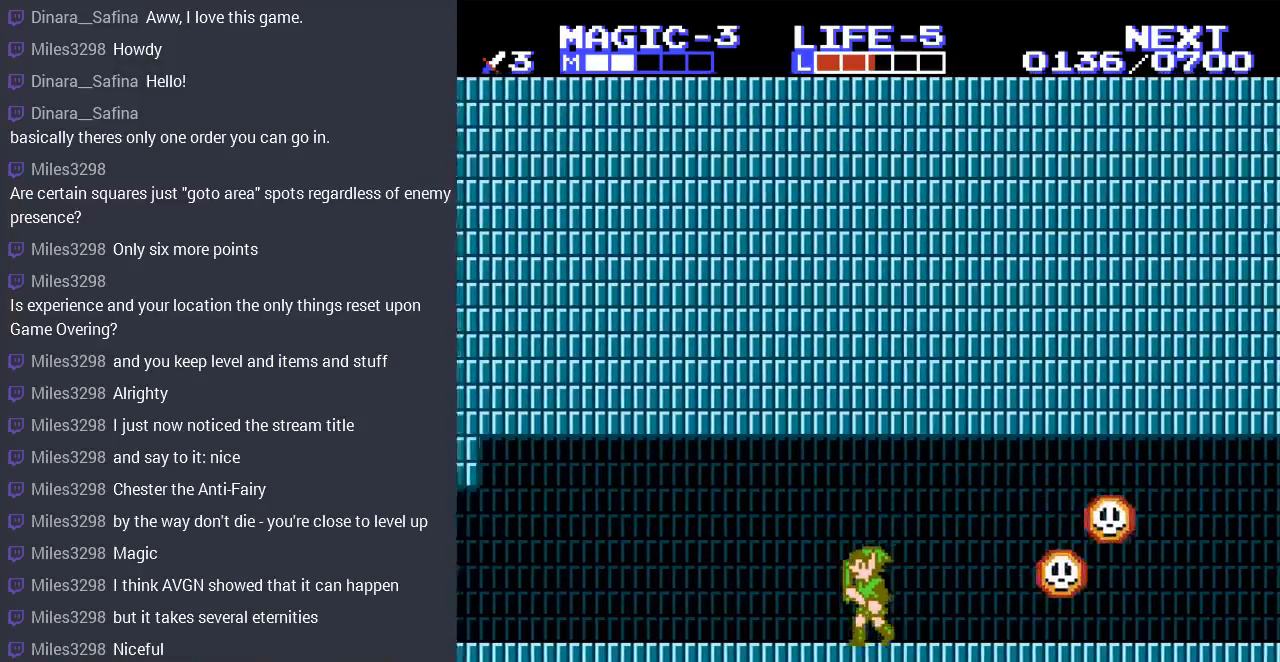
{"buttons": ["DPAD_LEFT"], "events": []}
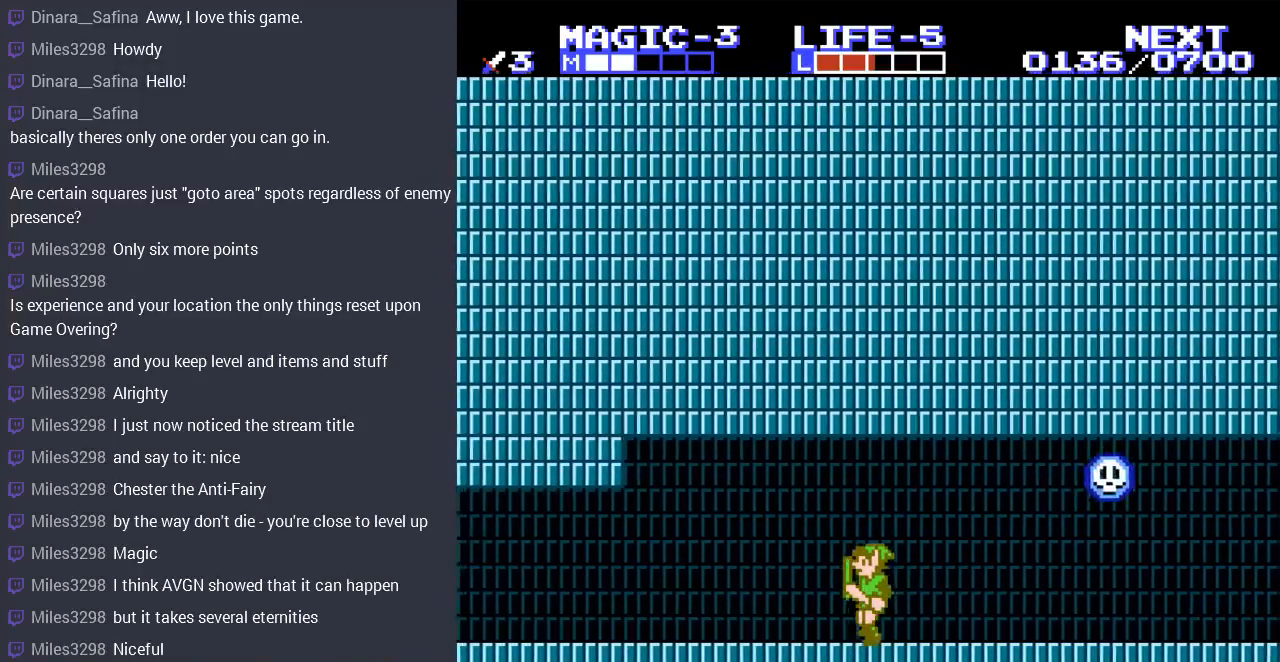
{"buttons": ["DPAD_LEFT"], "events": []}
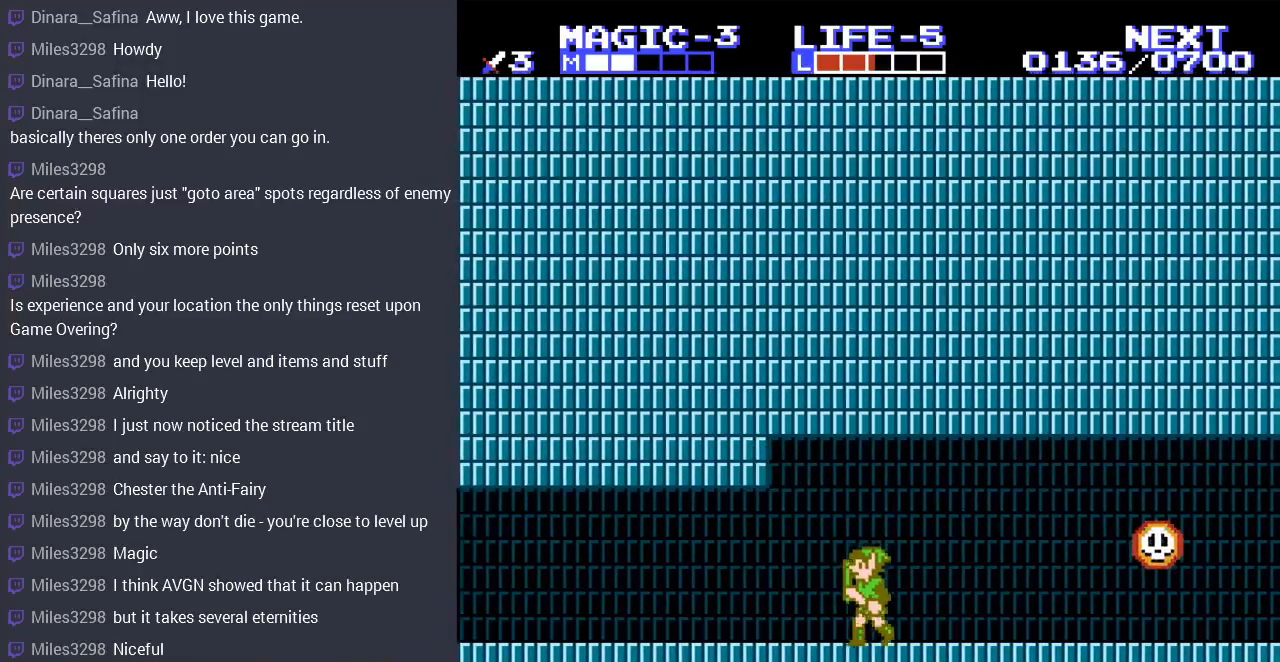
{"buttons": ["DPAD_LEFT"], "events": []}
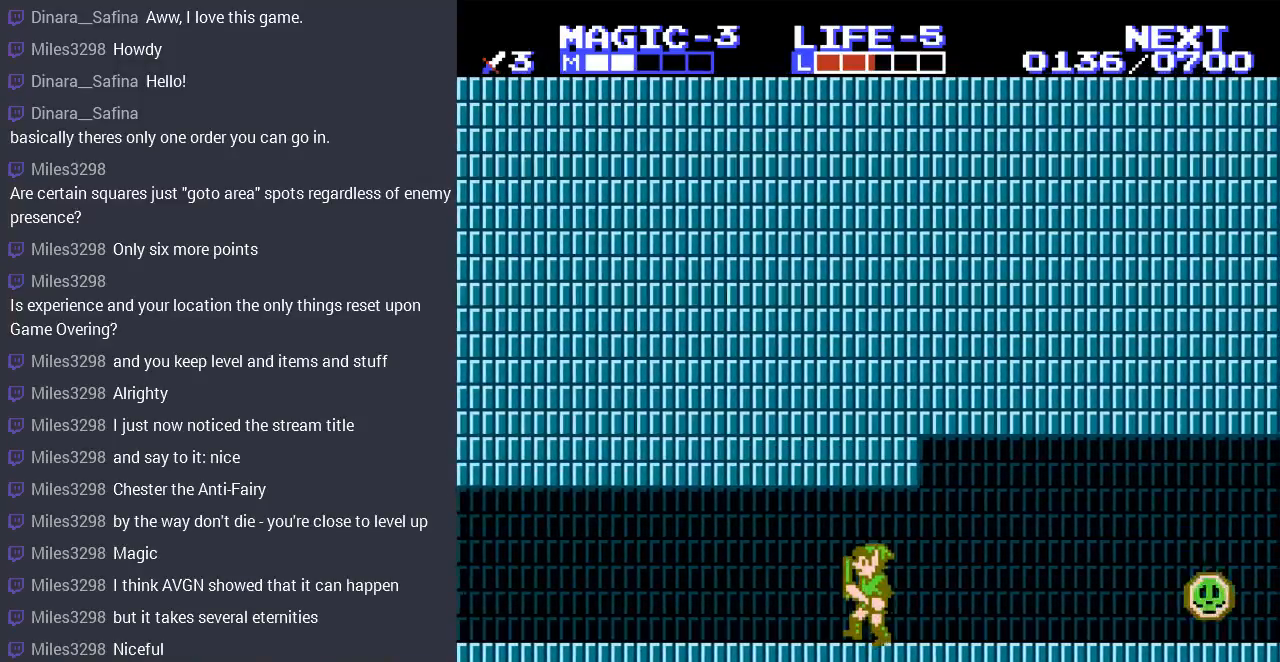
{"buttons": ["DPAD_LEFT"], "events": []}
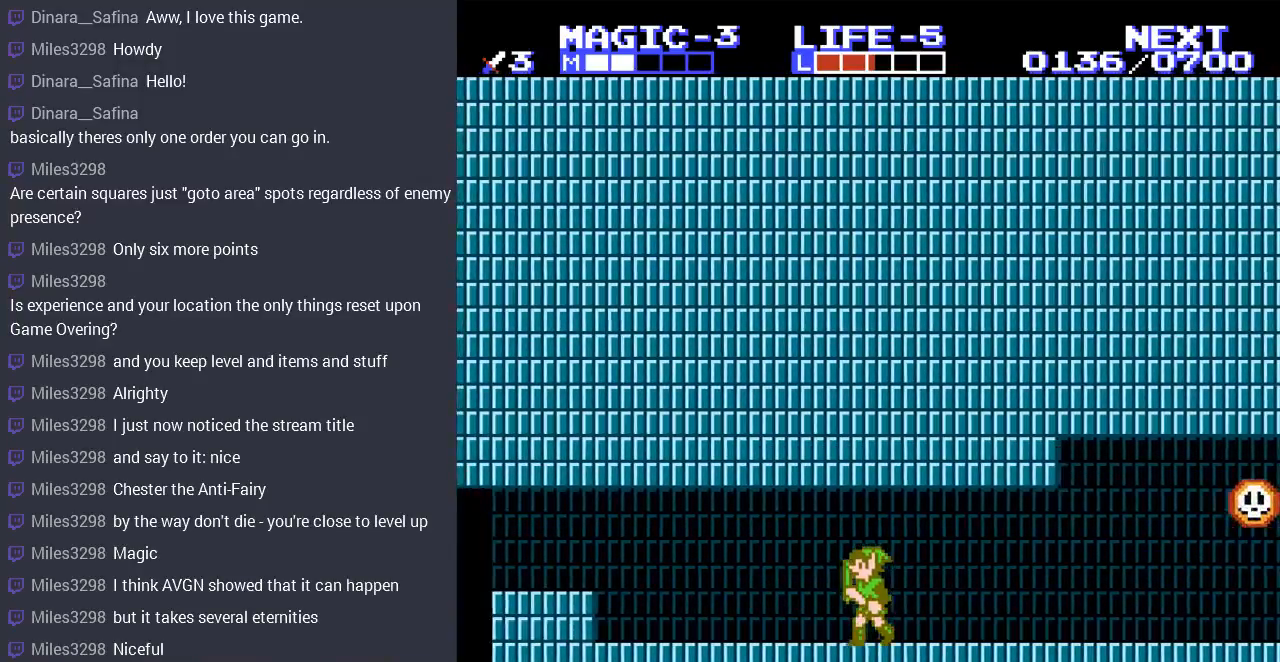
{"buttons": ["DPAD_LEFT"], "events": []}
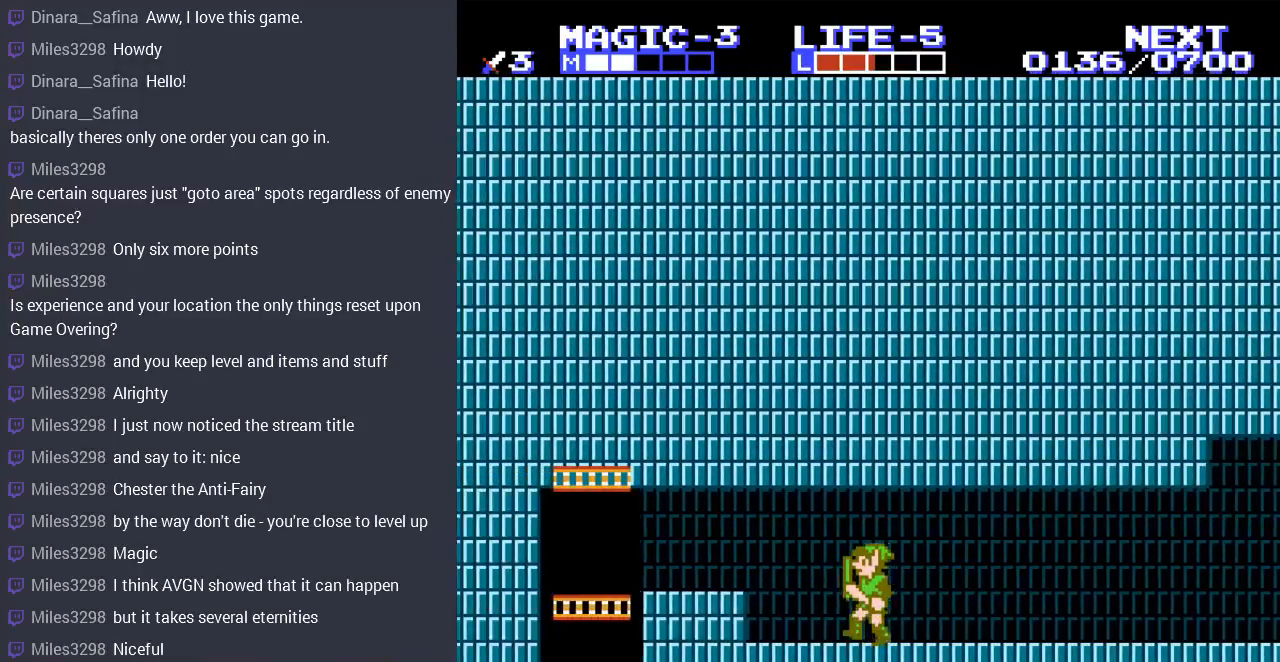
{"buttons": ["DPAD_LEFT"], "events": [[200, "A", "down"], [367, "A", "up"]]}
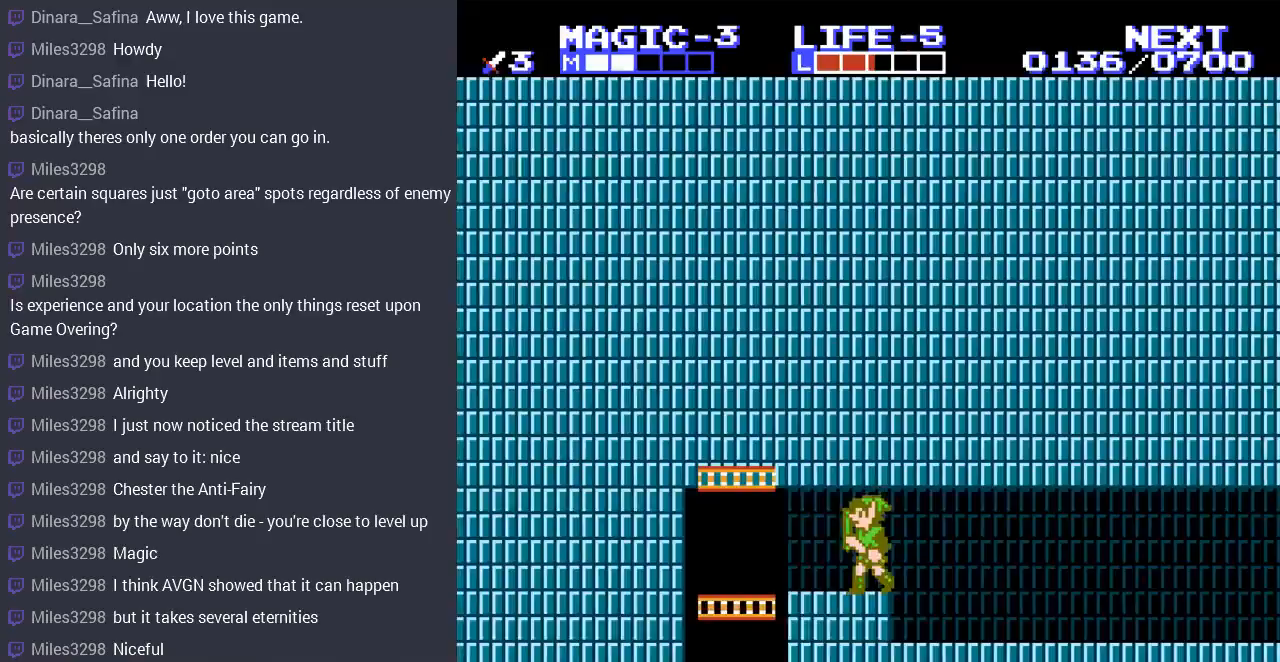
{"buttons": ["DPAD_DOWN"], "events": [[400, "DPAD_DOWN", "down"], [400, "DPAD_LEFT", "up"]]}
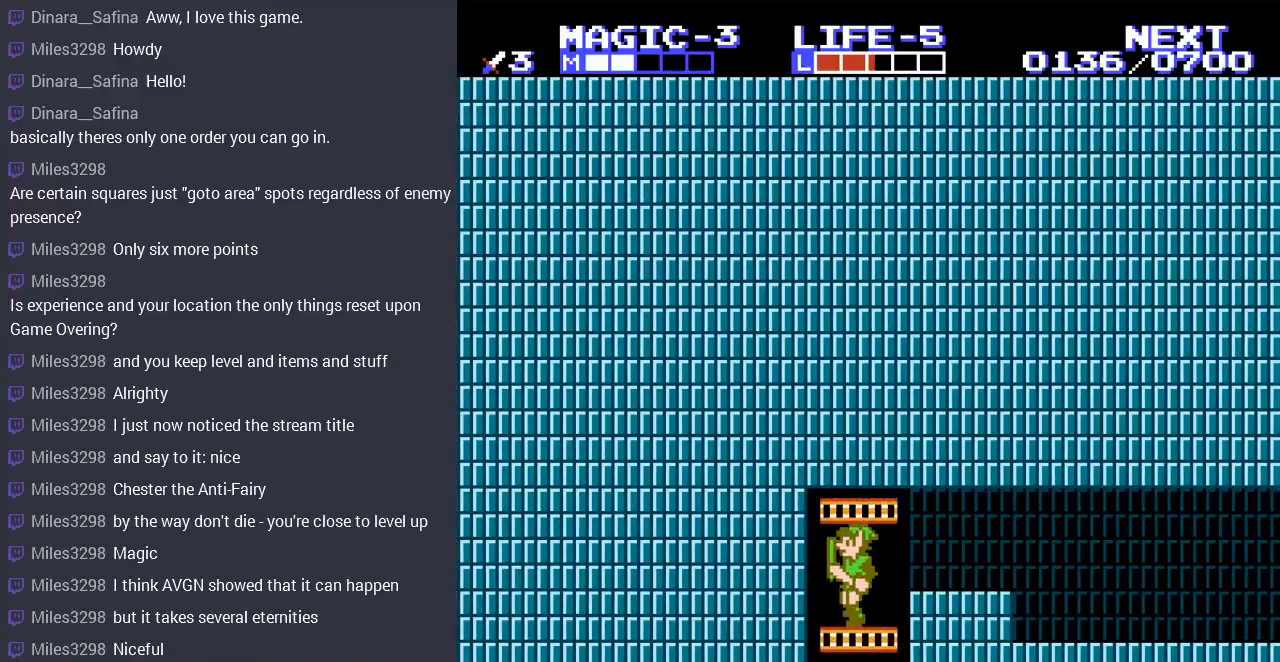
{"buttons": ["DPAD_DOWN"], "events": []}
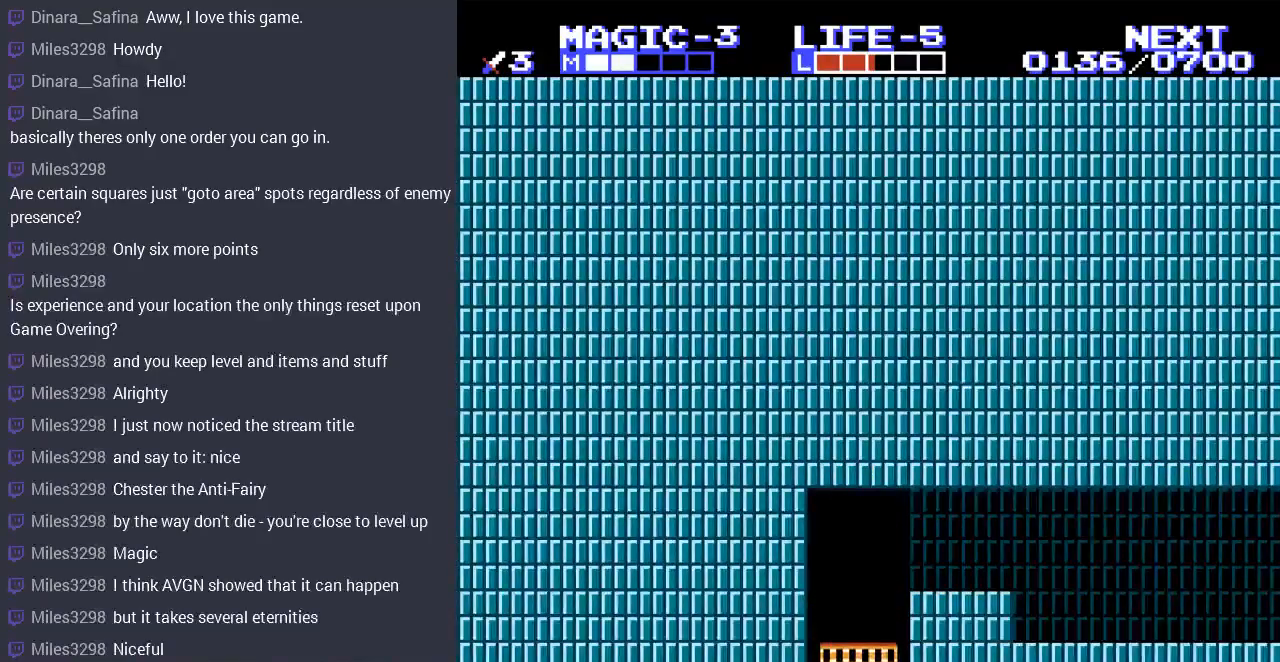
{"buttons": [], "events": [[400, "DPAD_DOWN", "up"]]}
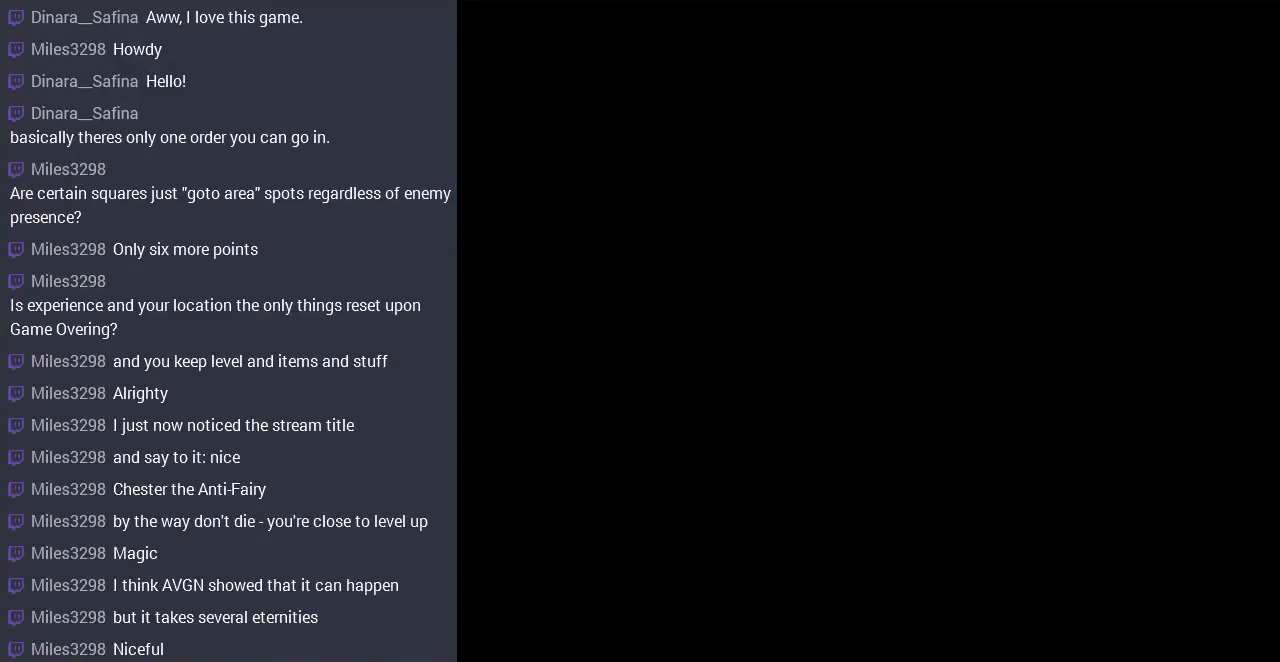
{"buttons": ["DPAD_DOWN"], "events": [[267, "DPAD_DOWN", "down"]]}
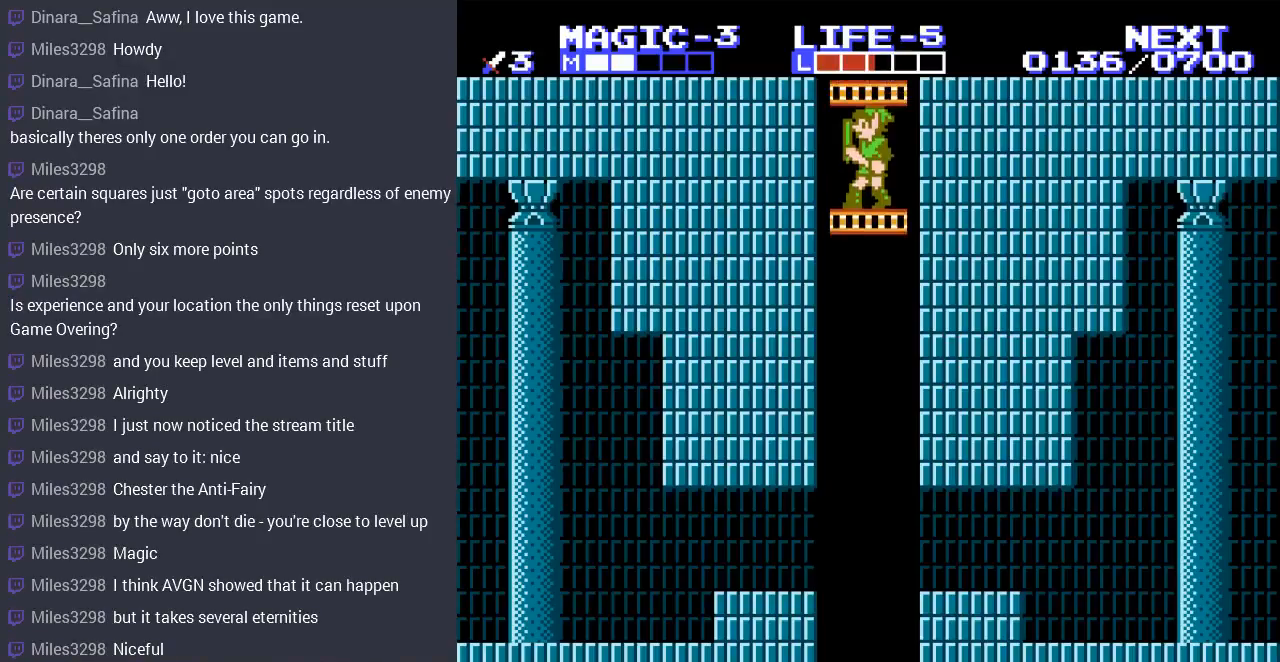
{"buttons": ["DPAD_DOWN"], "events": []}
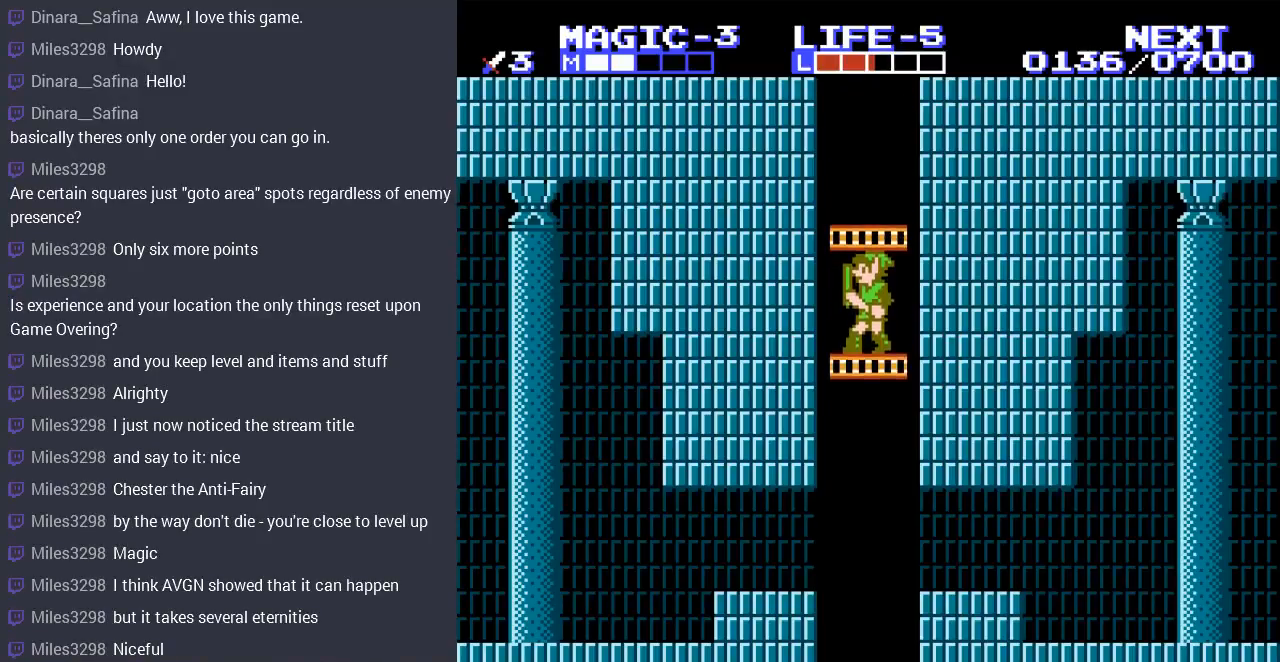
{"buttons": ["DPAD_DOWN"], "events": []}
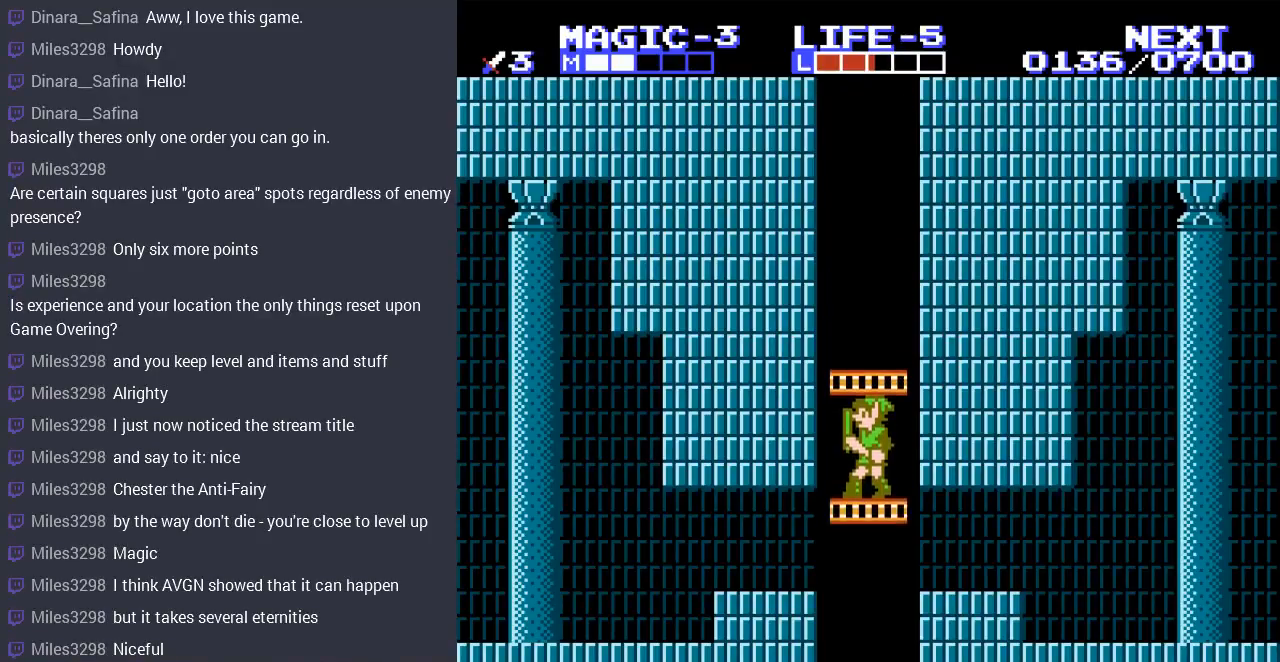
{"buttons": [], "events": [[300, "DPAD_DOWN", "up"]]}
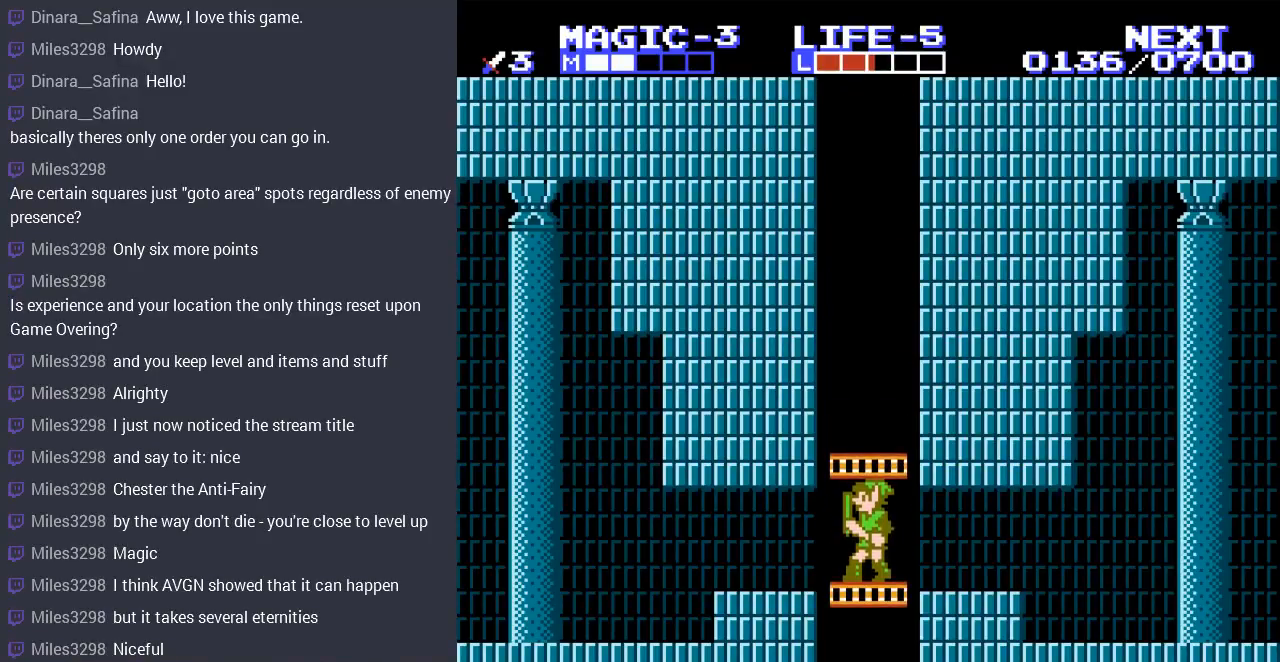
{"buttons": ["DPAD_LEFT"], "events": [[33, "DPAD_DOWN", "down"], [167, "DPAD_DOWN", "up"], [467, "DPAD_LEFT", "down"]]}
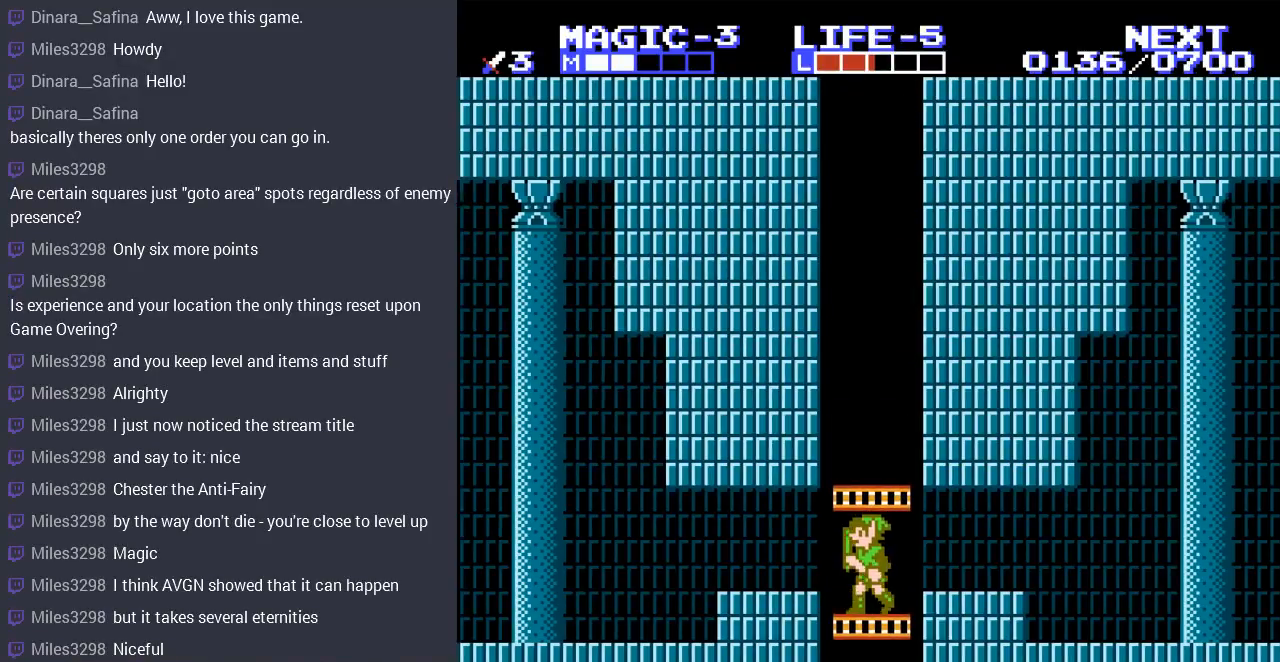
{"buttons": ["DPAD_LEFT"], "events": []}
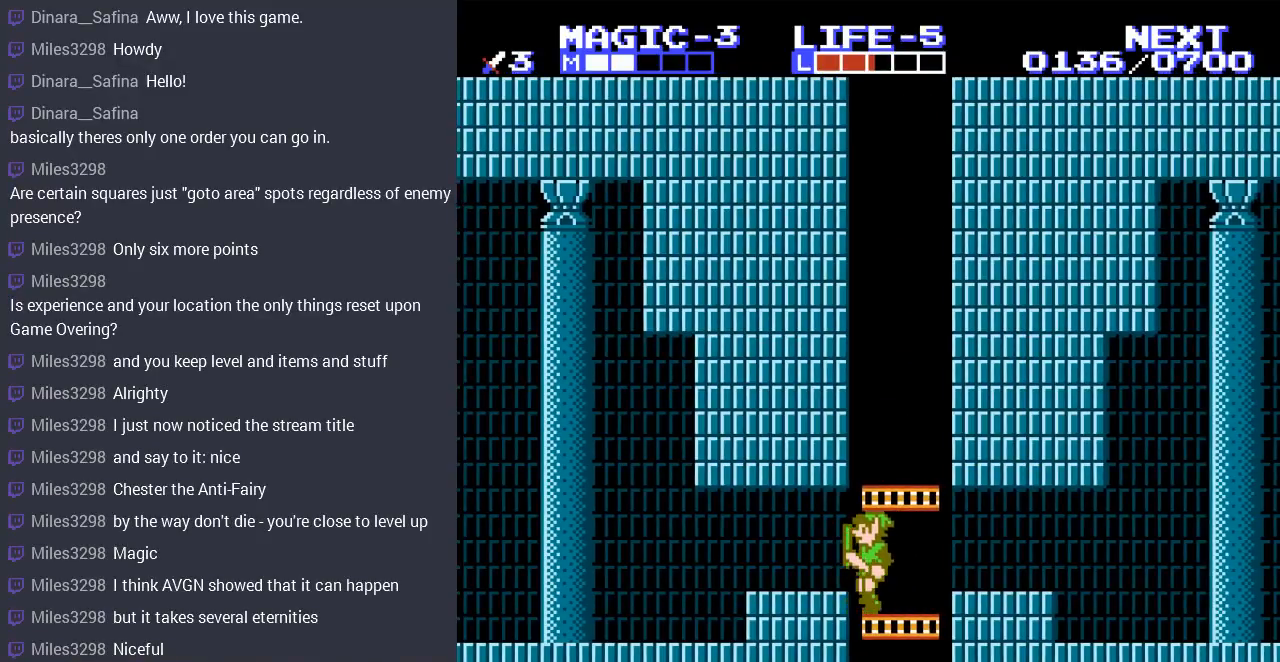
{"buttons": ["DPAD_UP", "DPAD_LEFT"], "events": [[67, "A", "down"], [167, "A", "up"], [367, "DPAD_UP", "down"], [400, "DPAD_LEFT", "up"], [500, "DPAD_LEFT", "down"]]}
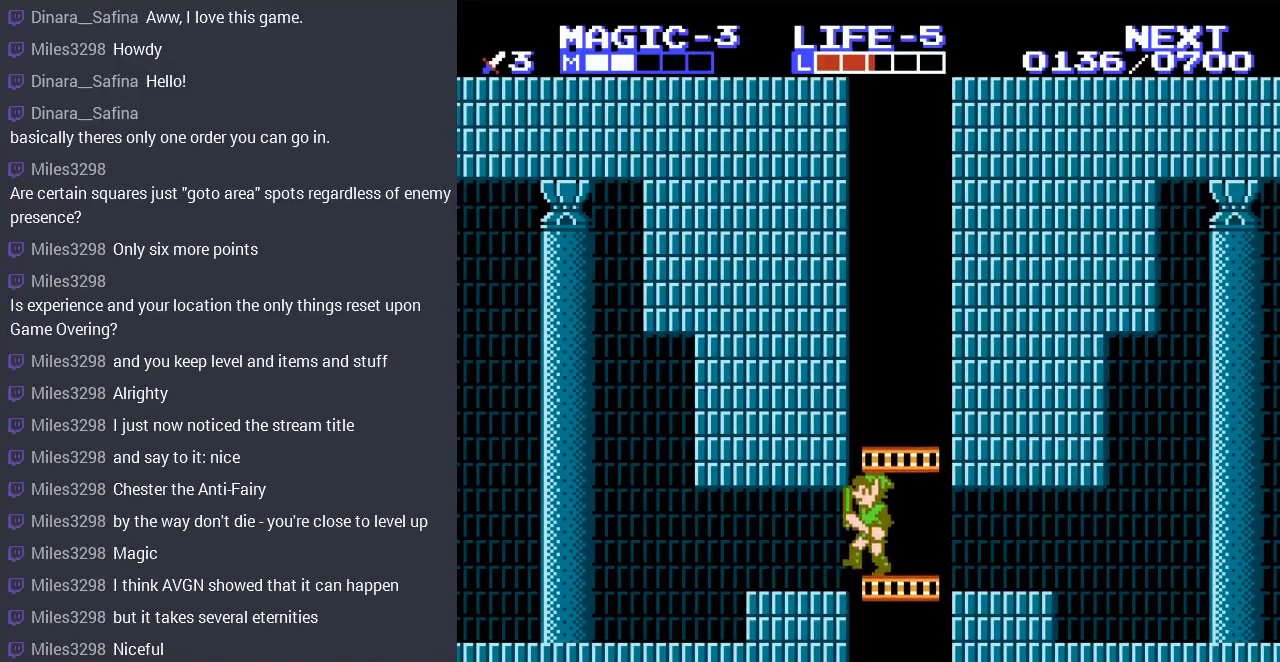
{"buttons": ["DPAD_UP", "DPAD_LEFT"], "events": [[33, "DPAD_UP", "up"], [100, "DPAD_DOWN", "down"], [300, "DPAD_DOWN", "up"], [467, "DPAD_UP", "down"]]}
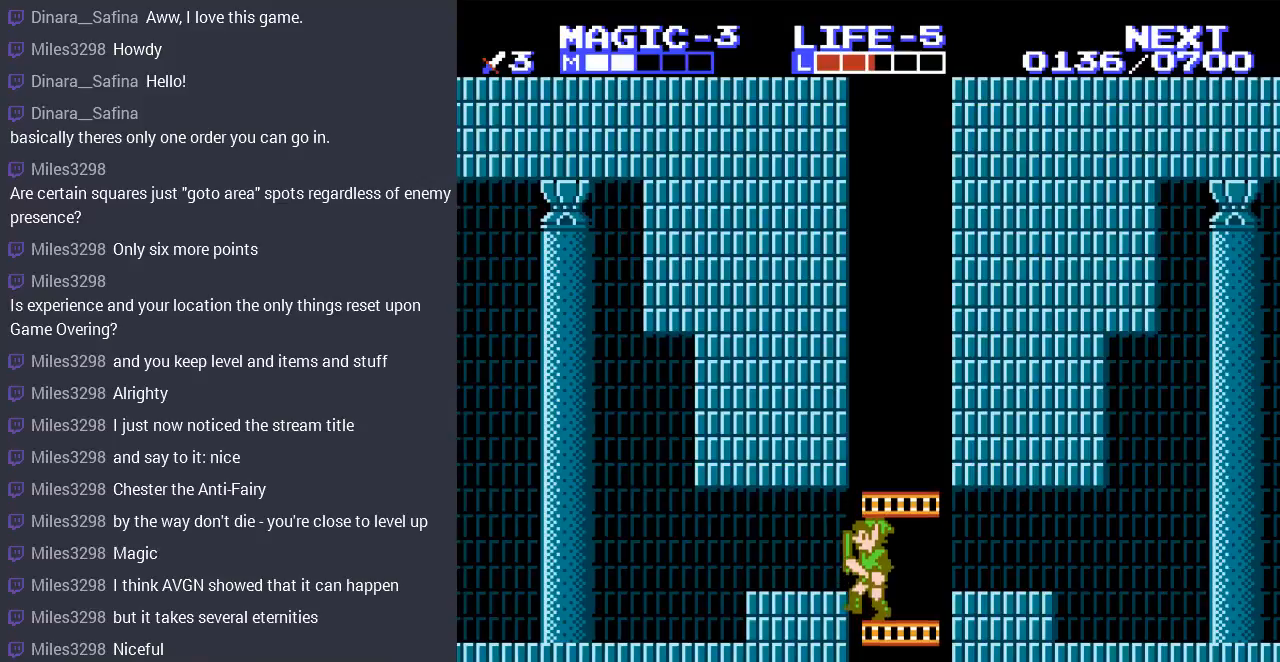
{"buttons": ["DPAD_LEFT"], "events": [[67, "DPAD_UP", "up"]]}
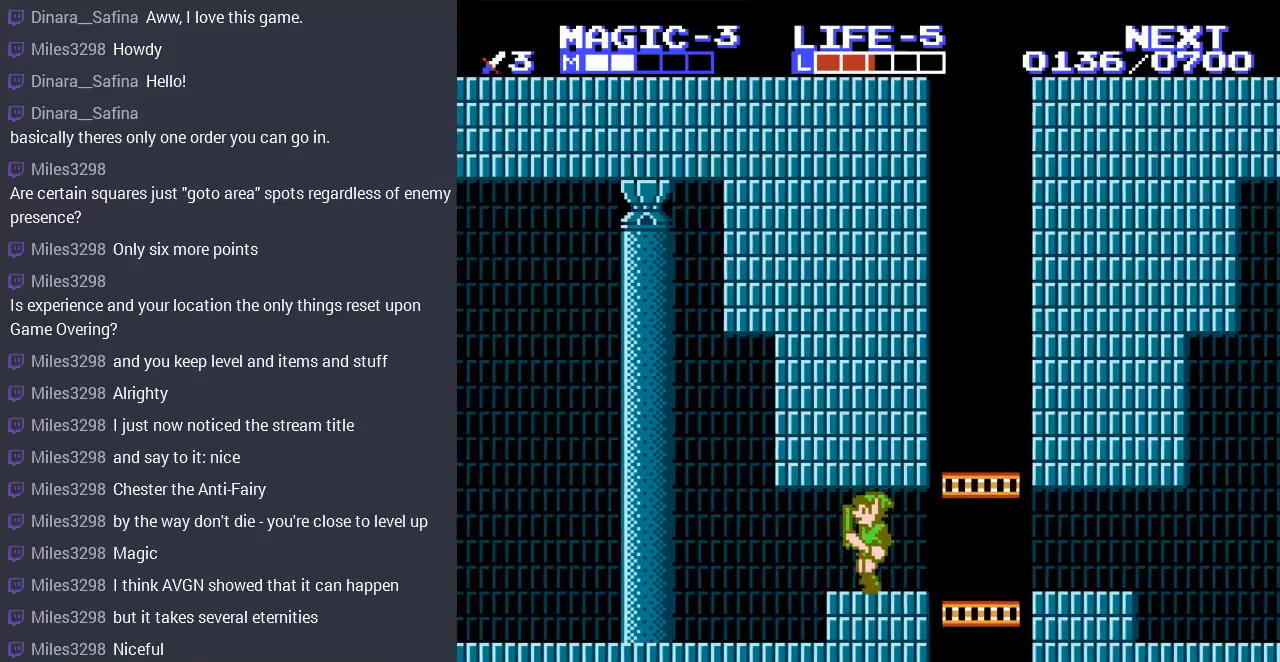
{"buttons": ["DPAD_LEFT"], "events": []}
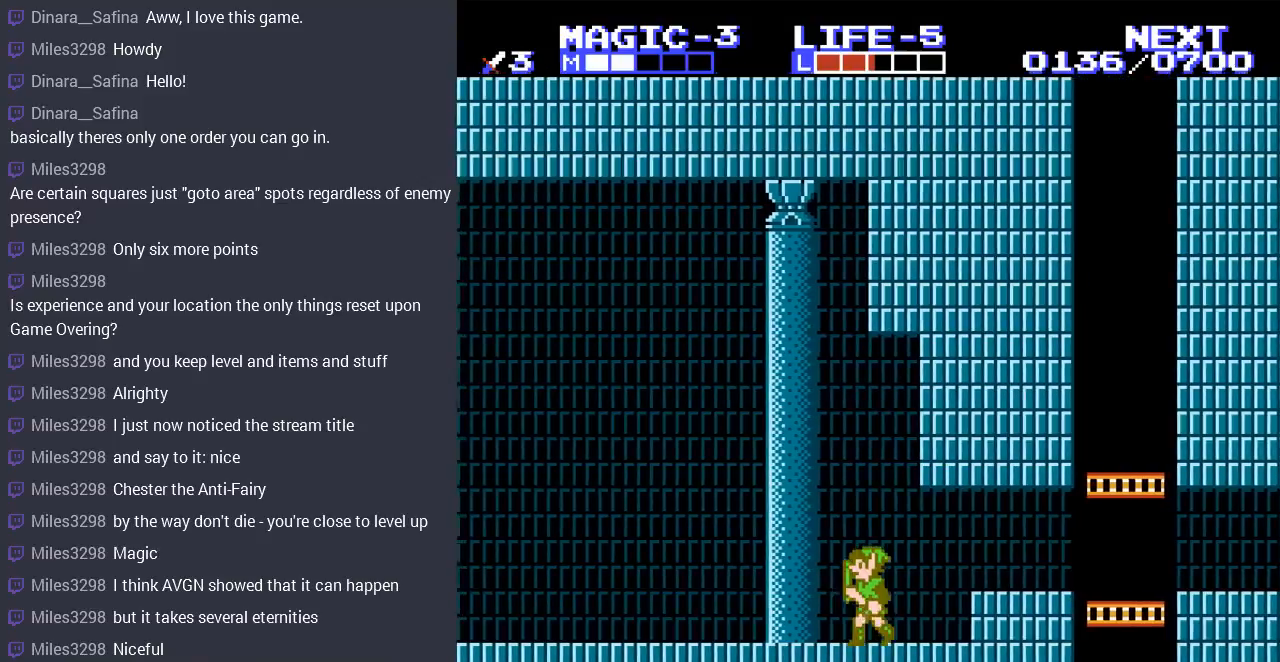
{"buttons": ["DPAD_LEFT"], "events": []}
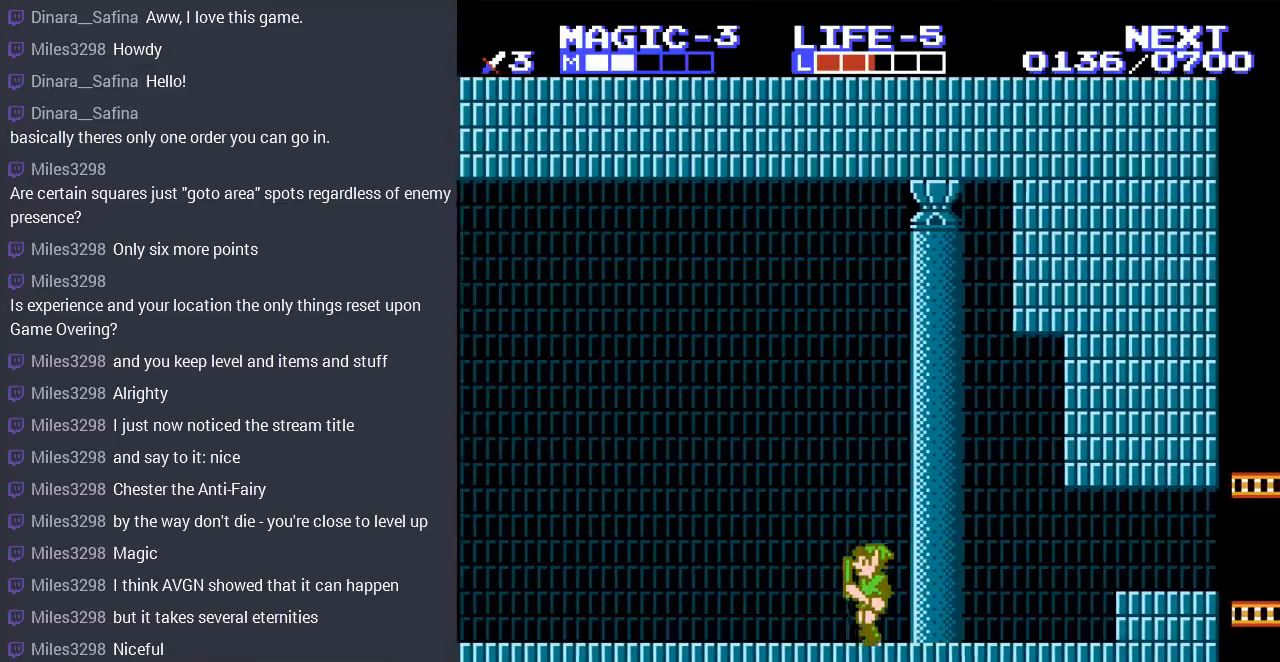
{"buttons": ["DPAD_LEFT"], "events": []}
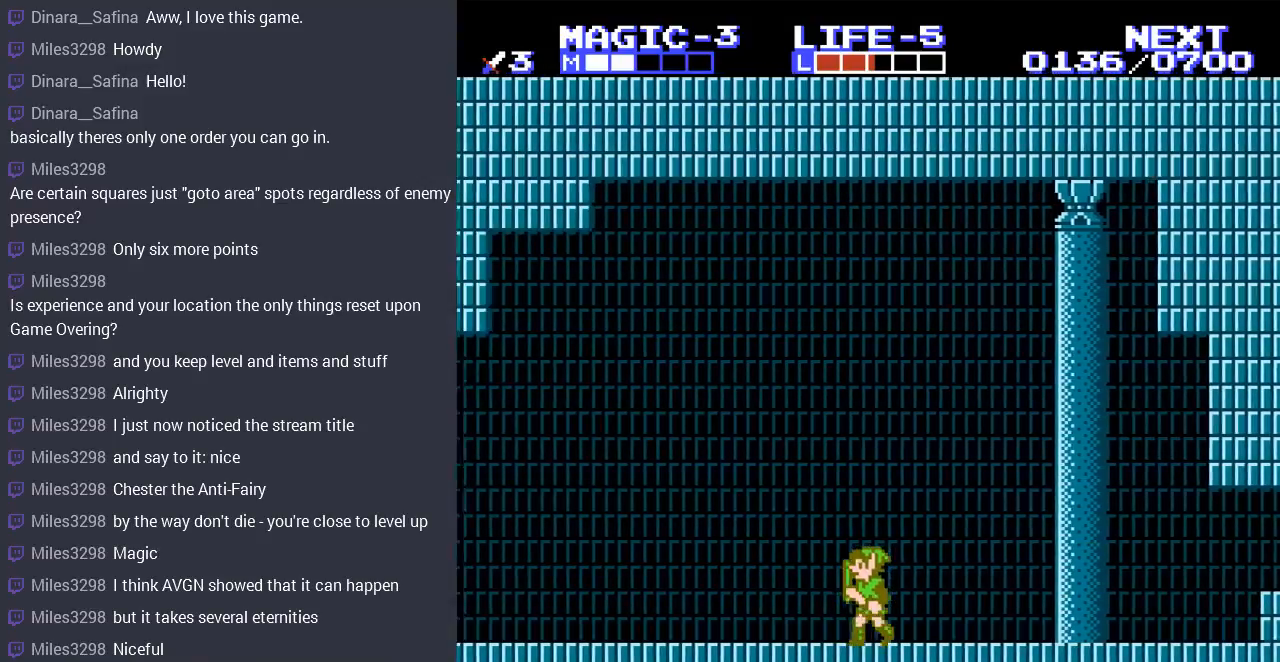
{"buttons": ["DPAD_LEFT"], "events": []}
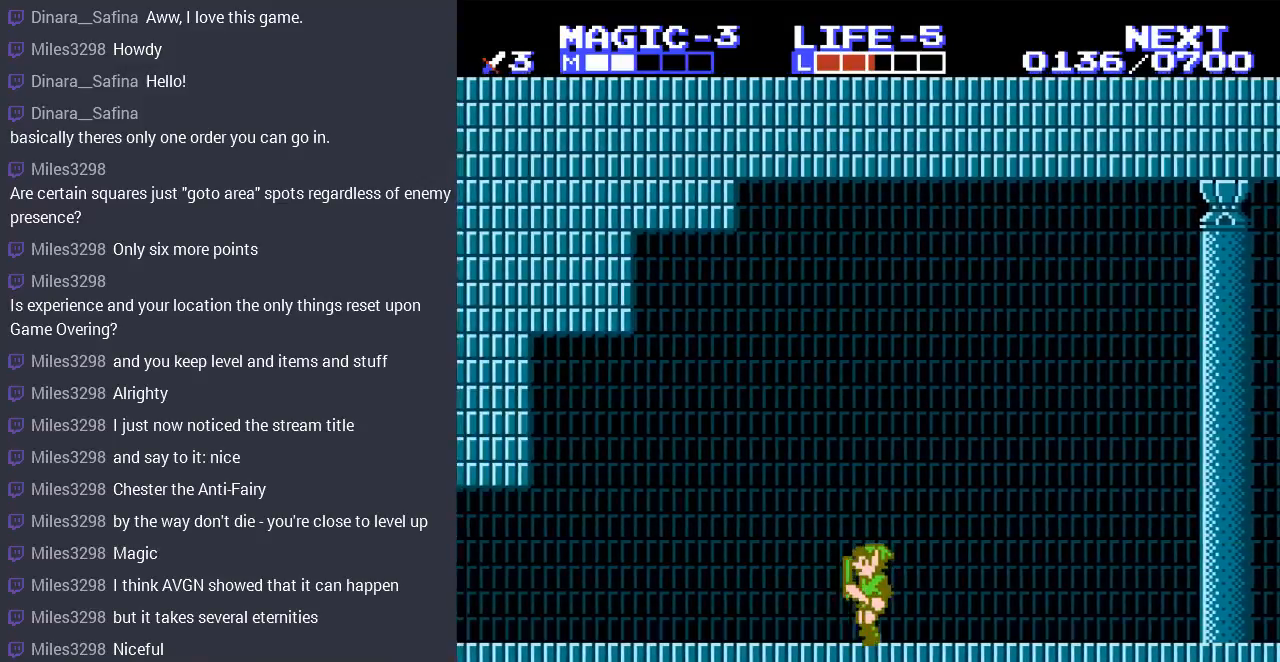
{"buttons": ["DPAD_LEFT"], "events": []}
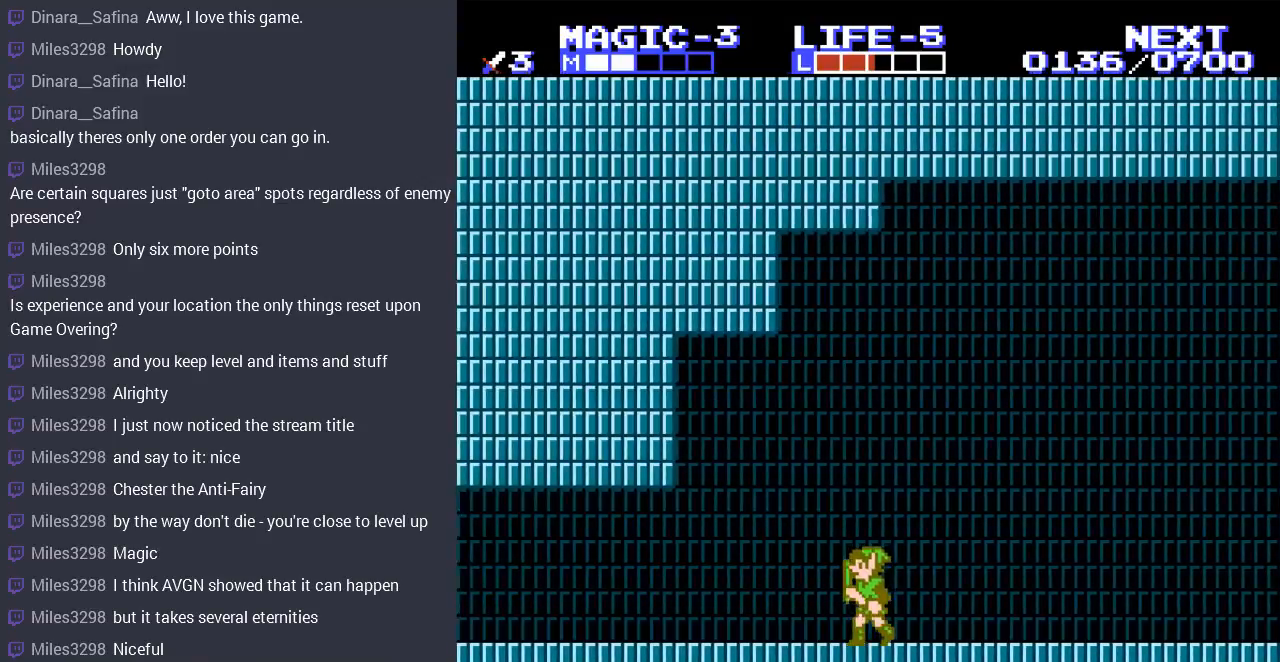
{"buttons": ["DPAD_LEFT"], "events": []}